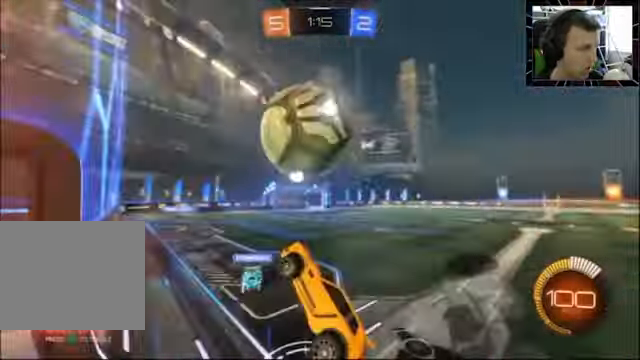
Gameplay with a controller (PlayStation layout); each line is a JSON object with the inputs held at the frame after it. "events" lists button and stick changes between this image and that frame as [ms after this image, input, new state], when the widget could be followed in between. Not read: L1 R1.
{"buttons": ["CIRCLE", "R2"], "left_stick": "left", "right_stick": "center", "events": [[300, "left_stick", "center"], [366, "left_stick", "left"], [433, "CIRCLE", "down"]]}
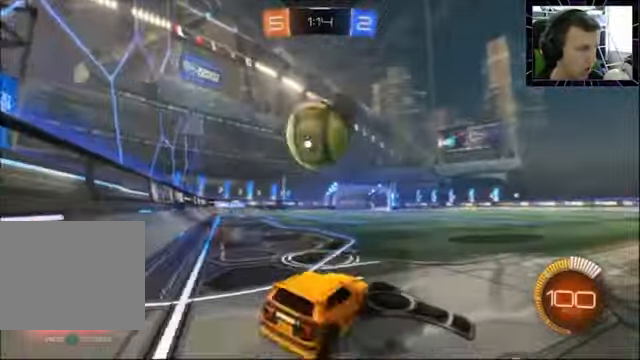
{"buttons": ["L2", "R2"], "left_stick": "right", "right_stick": "center", "events": [[33, "CIRCLE", "up"], [200, "left_stick", "center"], [233, "R2", "up"], [333, "left_stick", "right"], [400, "L2", "down"], [500, "R2", "down"]]}
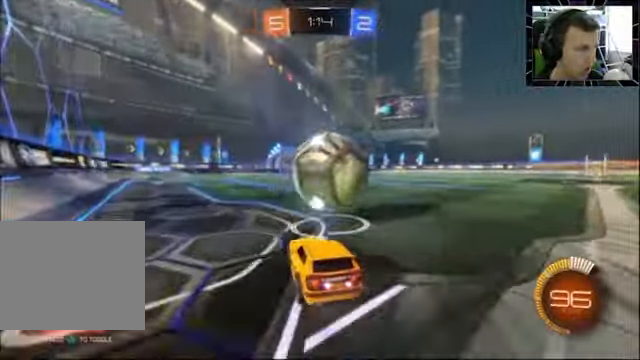
{"buttons": ["R2"], "left_stick": "center", "right_stick": "center", "events": [[66, "L2", "up"], [133, "left_stick", "center"]]}
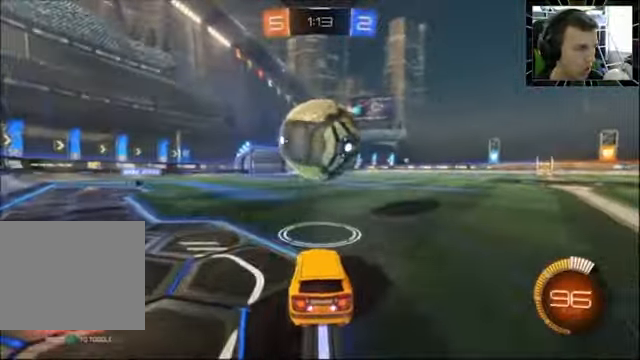
{"buttons": ["CIRCLE", "R2"], "left_stick": "center", "right_stick": "center", "events": [[66, "R2", "up"], [233, "R2", "down"], [366, "CIRCLE", "down"]]}
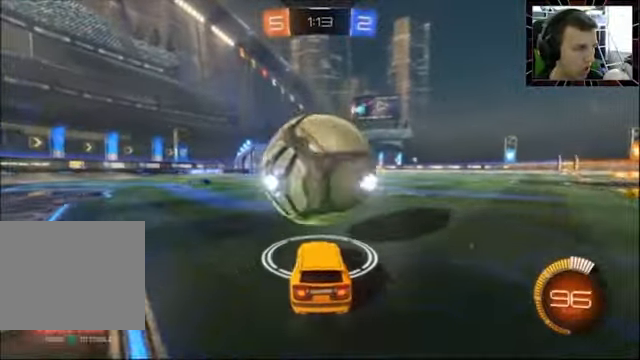
{"buttons": ["CIRCLE"], "left_stick": "center", "right_stick": "center", "events": [[66, "TRIANGLE", "down"], [100, "CIRCLE", "up"], [100, "R2", "up"], [233, "TRIANGLE", "up"], [466, "CIRCLE", "down"]]}
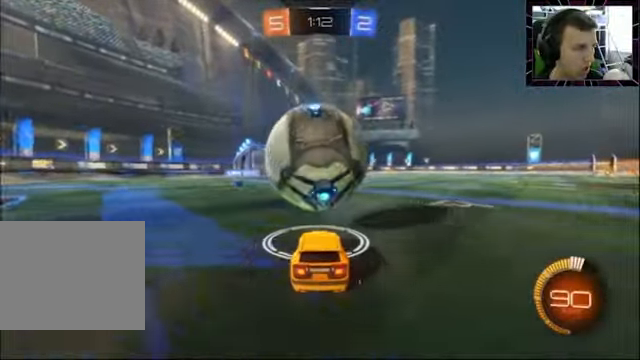
{"buttons": ["CIRCLE"], "left_stick": "center", "right_stick": "center", "events": [[33, "CROSS", "down"], [133, "CROSS", "up"], [233, "CROSS", "down"], [333, "CROSS", "up"]]}
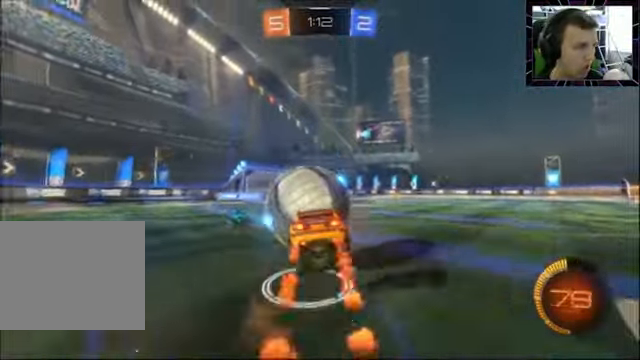
{"buttons": [], "left_stick": "center", "right_stick": "center", "events": [[33, "left_stick", "down-right"], [333, "CIRCLE", "up"], [466, "left_stick", "center"]]}
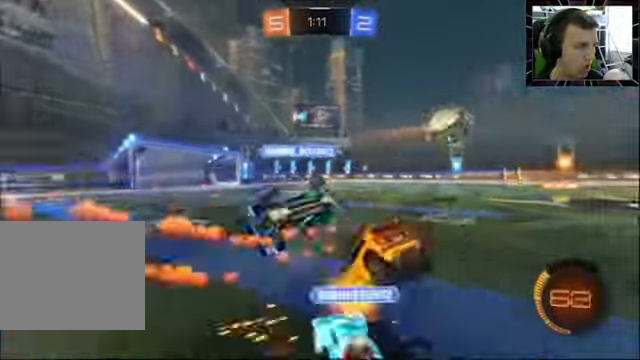
{"buttons": [], "left_stick": "center", "right_stick": "center", "events": [[100, "left_stick", "down-right"], [200, "TRIANGLE", "down"], [267, "TRIANGLE", "up"], [500, "left_stick", "center"]]}
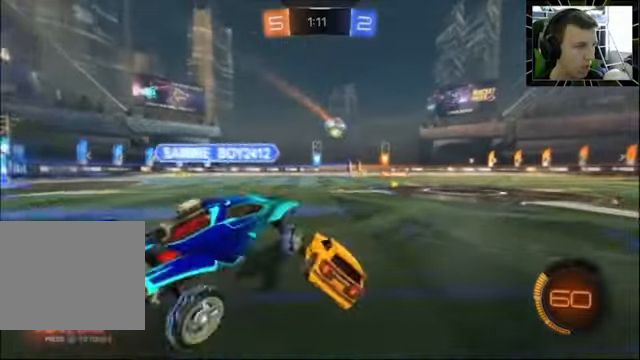
{"buttons": ["R2"], "left_stick": "center", "right_stick": "center", "events": [[234, "R2", "down"], [234, "left_stick", "right"], [267, "SQUARE", "down"], [367, "SQUARE", "up"], [400, "left_stick", "center"]]}
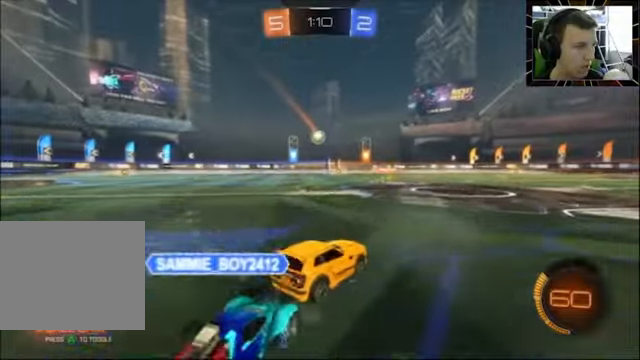
{"buttons": ["R2"], "left_stick": "center", "right_stick": "center", "events": [[200, "DPAD_DOWN", "down"], [300, "DPAD_DOWN", "up"], [367, "DPAD_DOWN", "down"], [434, "DPAD_DOWN", "up"]]}
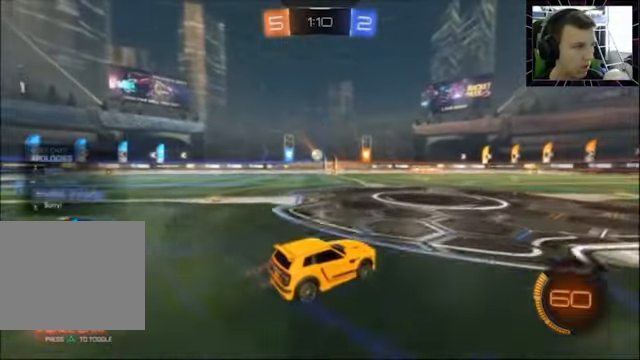
{"buttons": ["R2"], "left_stick": "center", "right_stick": "center", "events": [[167, "left_stick", "right"], [334, "left_stick", "center"]]}
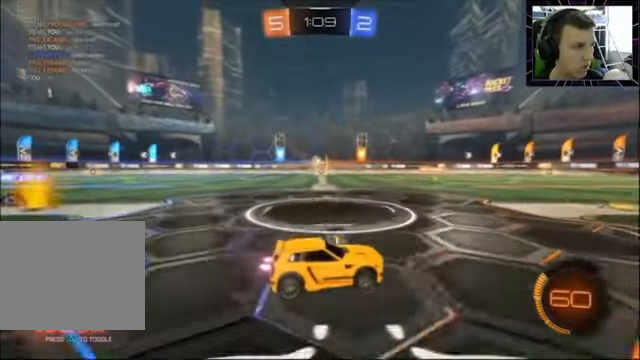
{"buttons": ["L2"], "left_stick": "left", "right_stick": "center", "events": [[334, "R2", "up"], [367, "L2", "down"], [367, "left_stick", "left"]]}
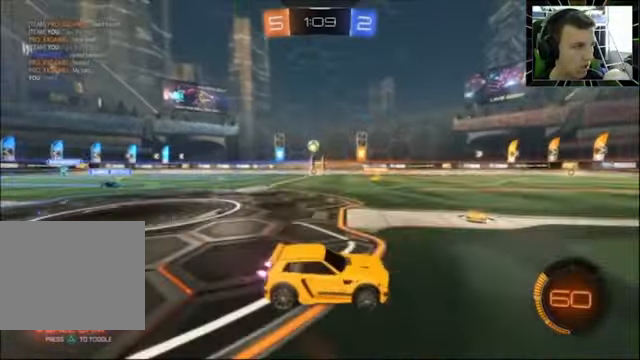
{"buttons": ["R2"], "left_stick": "left", "right_stick": "center", "events": [[67, "L2", "up"], [100, "R2", "down"]]}
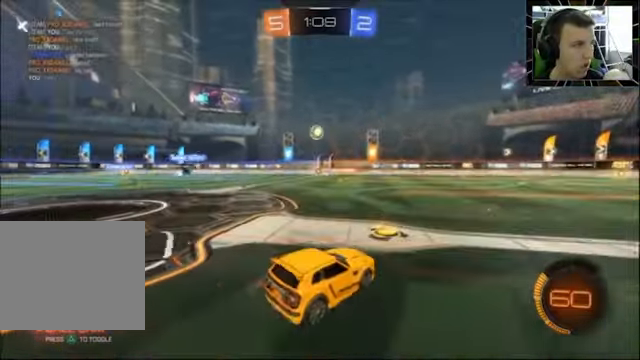
{"buttons": ["R2"], "left_stick": "right", "right_stick": "center", "events": [[100, "left_stick", "center"], [234, "left_stick", "right"]]}
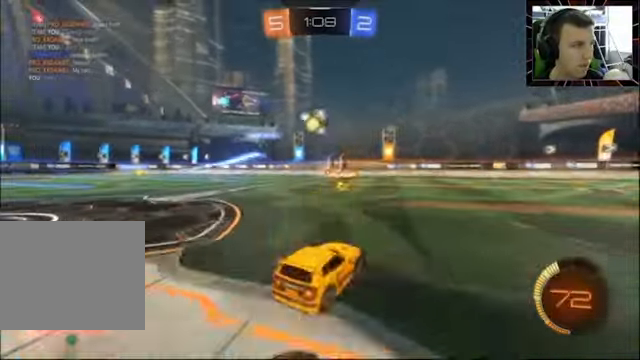
{"buttons": ["CIRCLE", "R2"], "left_stick": "center", "right_stick": "center", "events": [[167, "CIRCLE", "down"], [434, "left_stick", "center"]]}
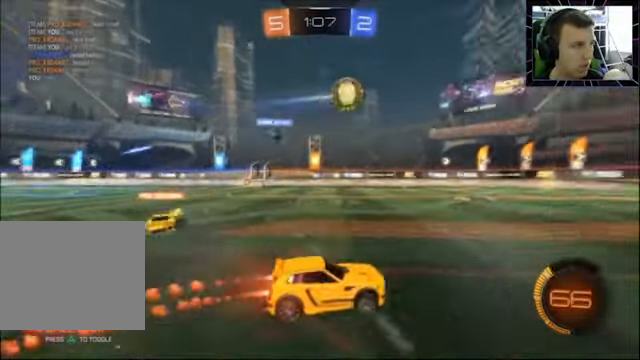
{"buttons": ["CIRCLE", "R2"], "left_stick": "center", "right_stick": "center", "events": [[67, "left_stick", "left"], [267, "left_stick", "center"]]}
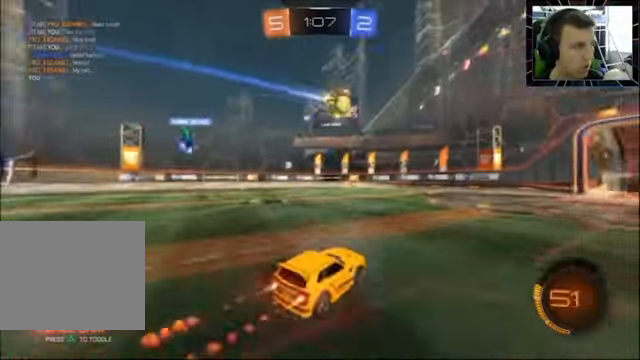
{"buttons": ["R2"], "left_stick": "center", "right_stick": "center", "events": [[167, "CIRCLE", "up"], [334, "left_stick", "left"], [467, "left_stick", "center"]]}
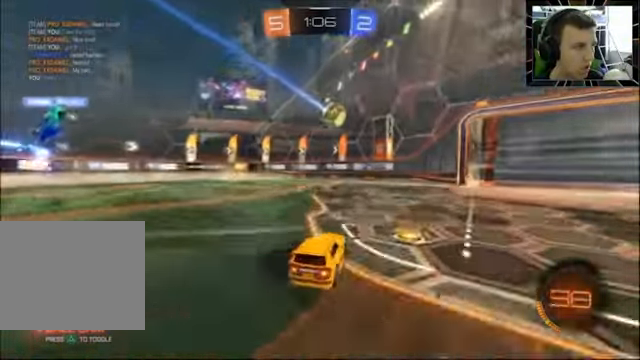
{"buttons": ["CIRCLE", "R2"], "left_stick": "up-left", "right_stick": "center", "events": [[134, "CIRCLE", "down"], [234, "CROSS", "down"], [367, "CROSS", "up"], [434, "left_stick", "up-left"]]}
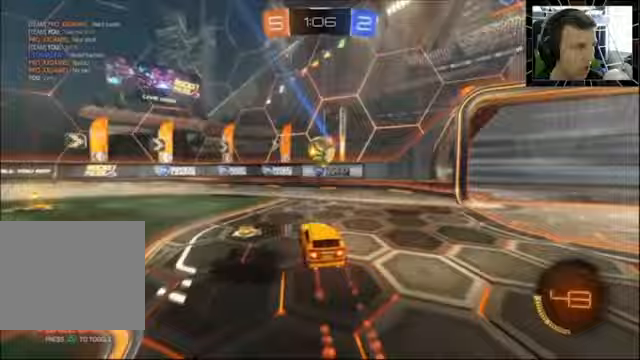
{"buttons": ["R2"], "left_stick": "center", "right_stick": "center", "events": [[33, "CROSS", "down"], [167, "CROSS", "up"], [200, "left_stick", "center"], [233, "CIRCLE", "up"]]}
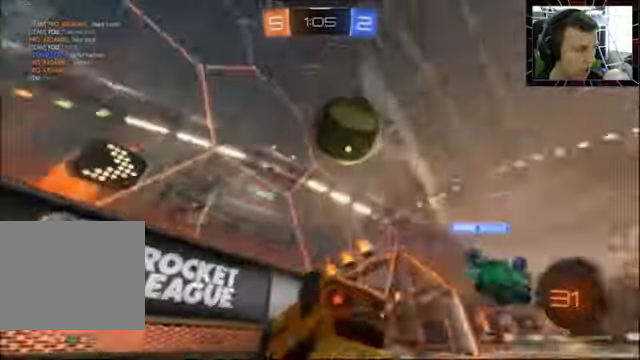
{"buttons": [], "left_stick": "center", "right_stick": "center", "events": [[367, "left_stick", "right"], [500, "R2", "up"], [500, "left_stick", "center"]]}
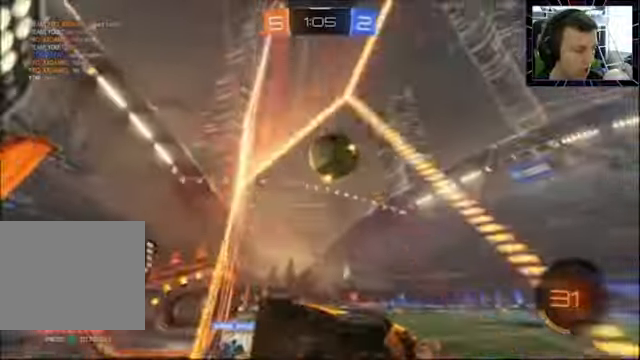
{"buttons": ["L2"], "left_stick": "left", "right_stick": "center", "events": [[33, "L2", "down"], [267, "L2", "up"], [333, "L2", "down"], [500, "left_stick", "left"]]}
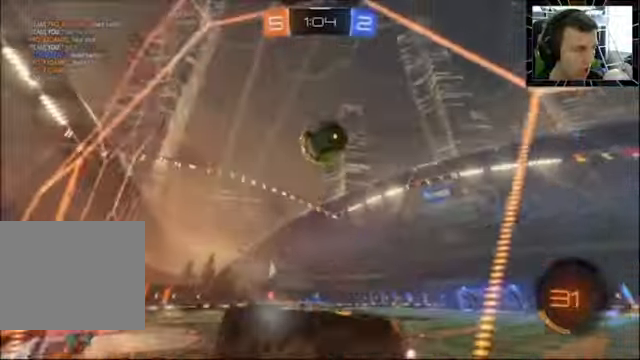
{"buttons": ["L2"], "left_stick": "right", "right_stick": "center", "events": [[33, "left_stick", "center"], [100, "left_stick", "up-right"], [233, "L2", "up"], [267, "left_stick", "right"], [333, "L2", "down"]]}
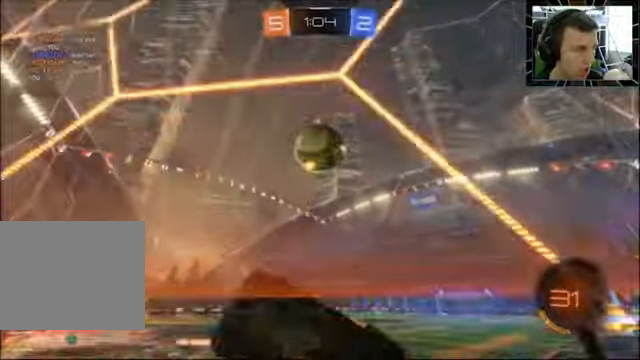
{"buttons": [], "left_stick": "left", "right_stick": "center", "events": [[133, "L2", "up"], [133, "left_stick", "center"], [200, "L2", "down"], [200, "left_stick", "left"], [400, "L2", "up"]]}
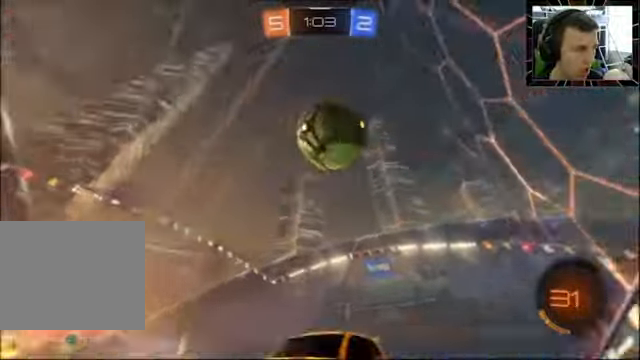
{"buttons": ["R2"], "left_stick": "center", "right_stick": "center", "events": [[133, "R2", "down"], [300, "left_stick", "center"]]}
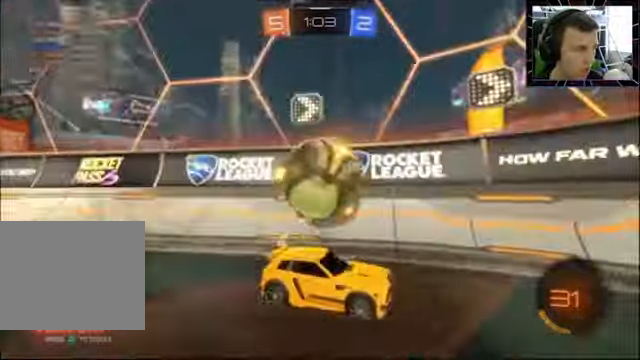
{"buttons": ["R2"], "left_stick": "center", "right_stick": "center", "events": [[133, "left_stick", "right"], [467, "left_stick", "center"]]}
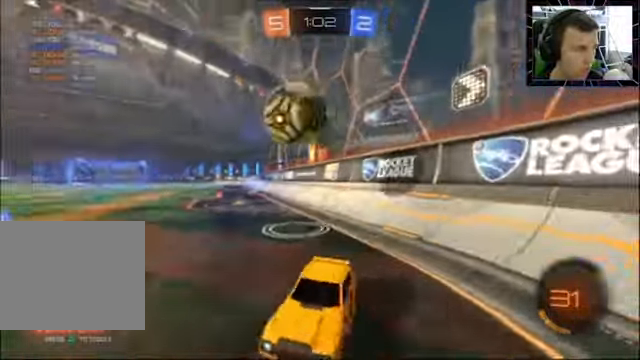
{"buttons": ["R2"], "left_stick": "right", "right_stick": "center", "events": [[233, "left_stick", "right"], [300, "left_stick", "center"], [500, "left_stick", "right"]]}
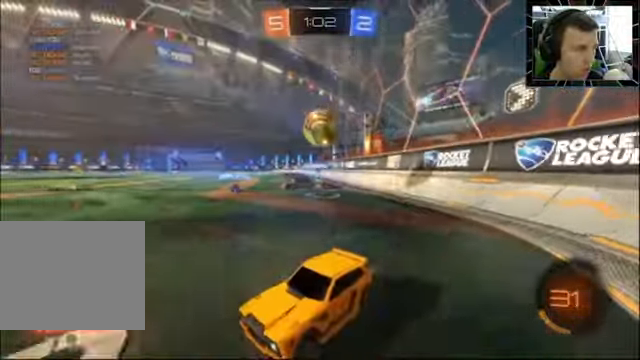
{"buttons": ["CIRCLE", "R2"], "left_stick": "center", "right_stick": "center", "events": [[100, "CIRCLE", "down"], [133, "left_stick", "center"]]}
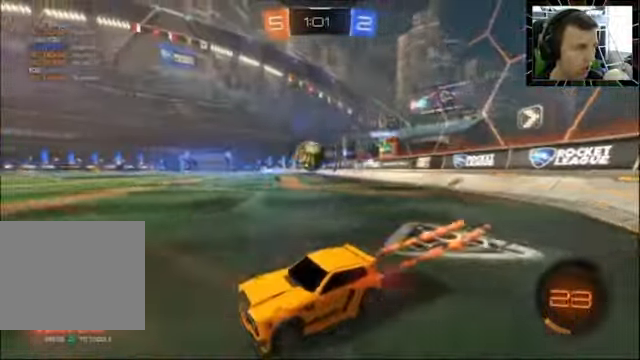
{"buttons": ["CIRCLE", "R2"], "left_stick": "up", "right_stick": "center", "events": [[133, "left_stick", "up-right"], [367, "CROSS", "down"], [467, "CROSS", "up"], [467, "left_stick", "up"]]}
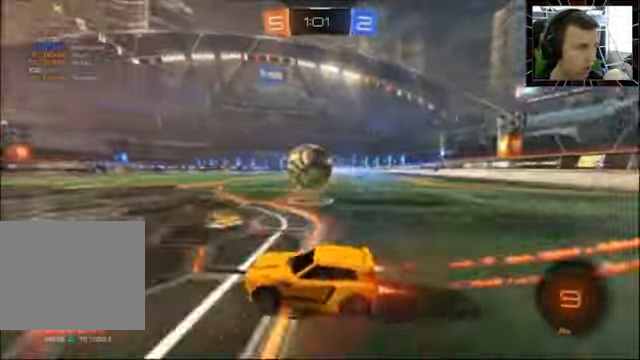
{"buttons": ["R2"], "left_stick": "center", "right_stick": "center", "events": [[33, "CROSS", "down"], [133, "CROSS", "up"], [167, "left_stick", "center"], [233, "CIRCLE", "up"]]}
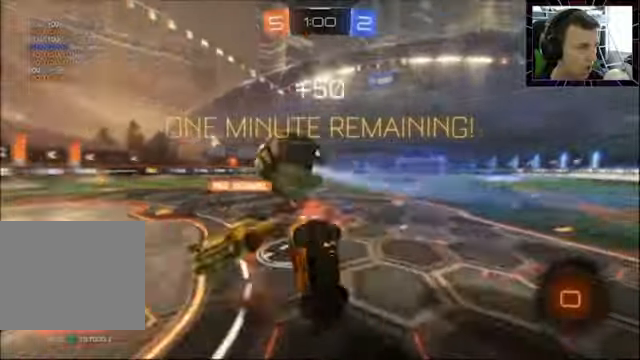
{"buttons": ["R2"], "left_stick": "center", "right_stick": "center", "events": []}
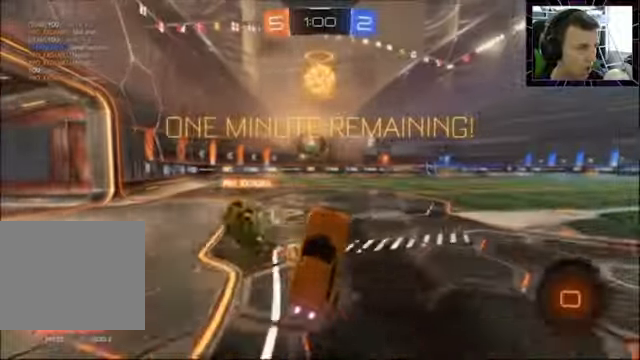
{"buttons": ["CROSS", "CIRCLE", "R2"], "left_stick": "up", "right_stick": "center", "events": [[100, "left_stick", "up-left"], [133, "CIRCLE", "down"], [466, "CROSS", "down"], [500, "left_stick", "up"]]}